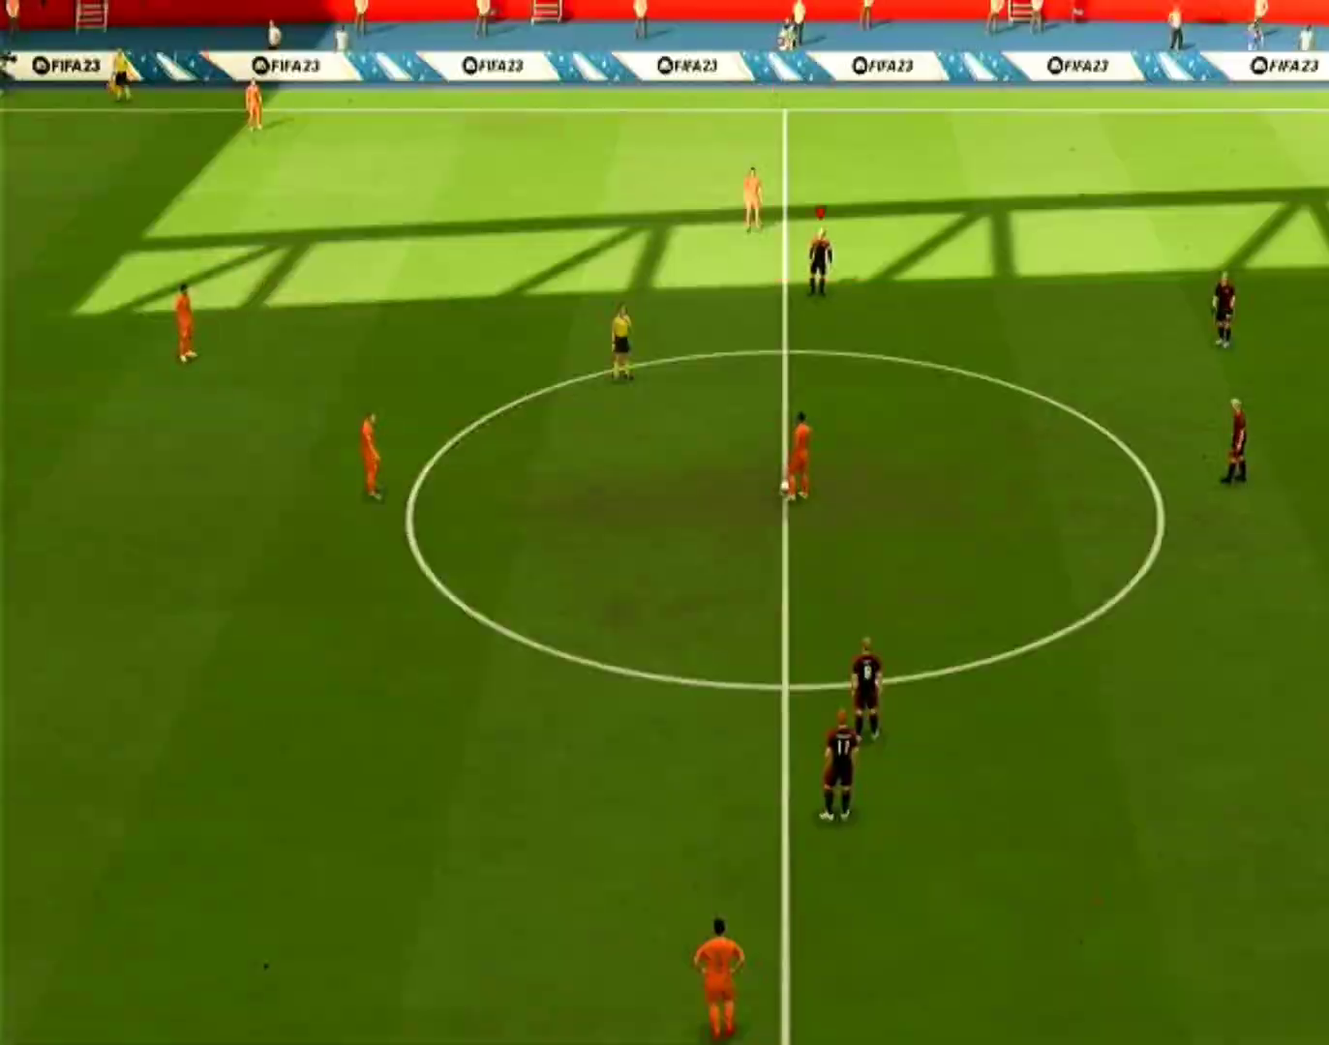
Gameplay with a controller (PlayStation layout); each line is a JSON object with the inputs held at the frame after it (dt_ms = milliseconds from this image to that frame). "events" lists button and stick changes between this image and that frame as [ms after this image, input, new state], when the widget could be followed in between. Not read: L1 L3 R2 R3.
{"dt_ms": 500, "buttons": [], "left_stick": "center", "right_stick": "center", "events": []}
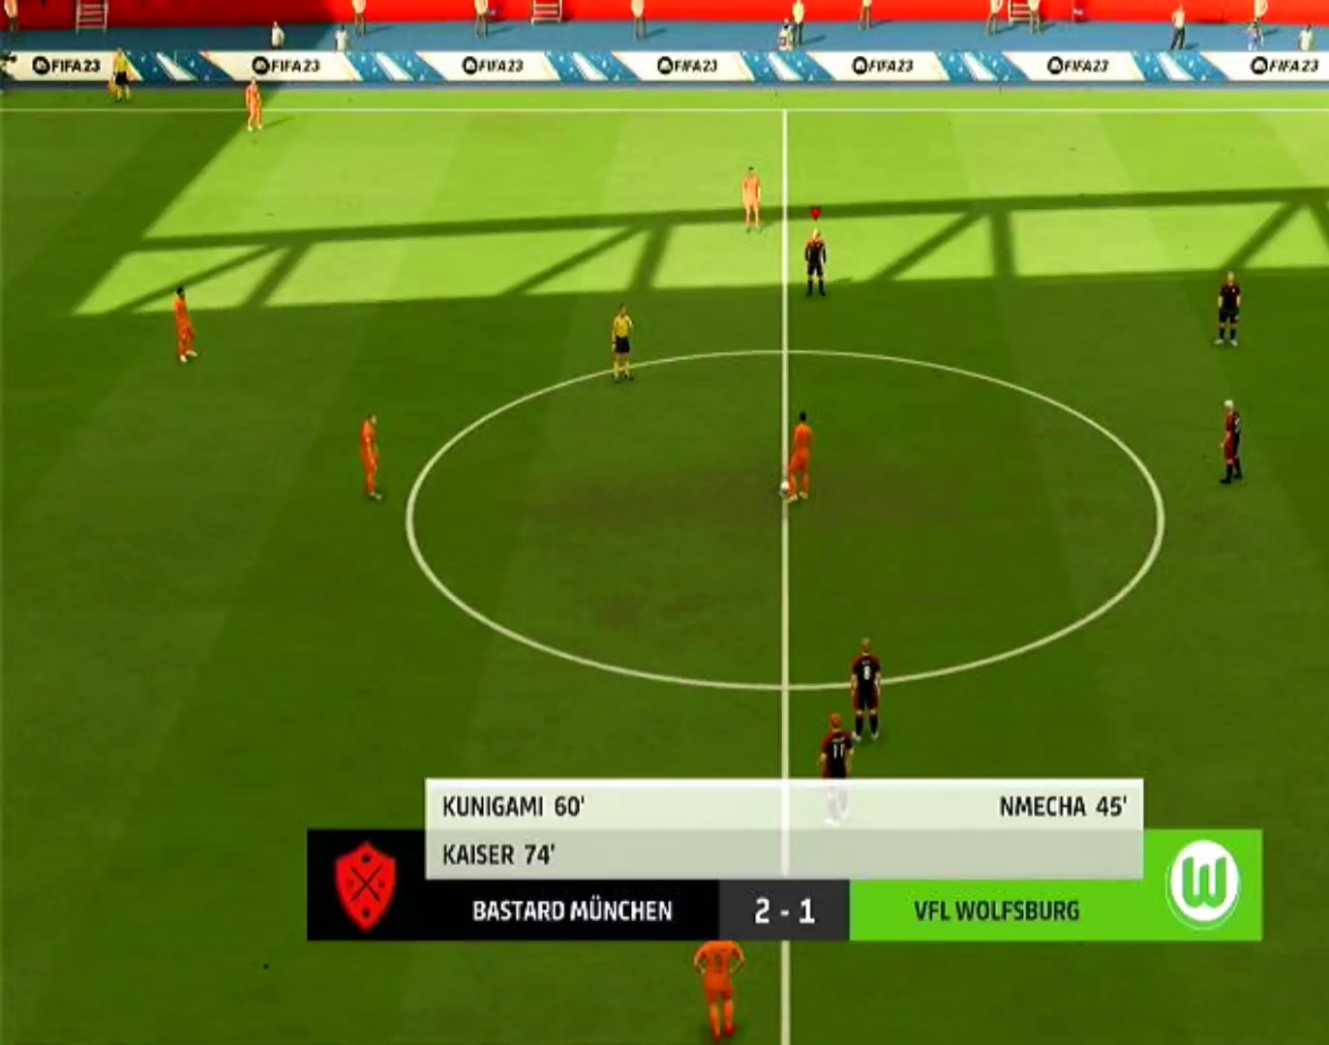
{"dt_ms": 500, "buttons": [], "left_stick": "center", "right_stick": "center", "events": []}
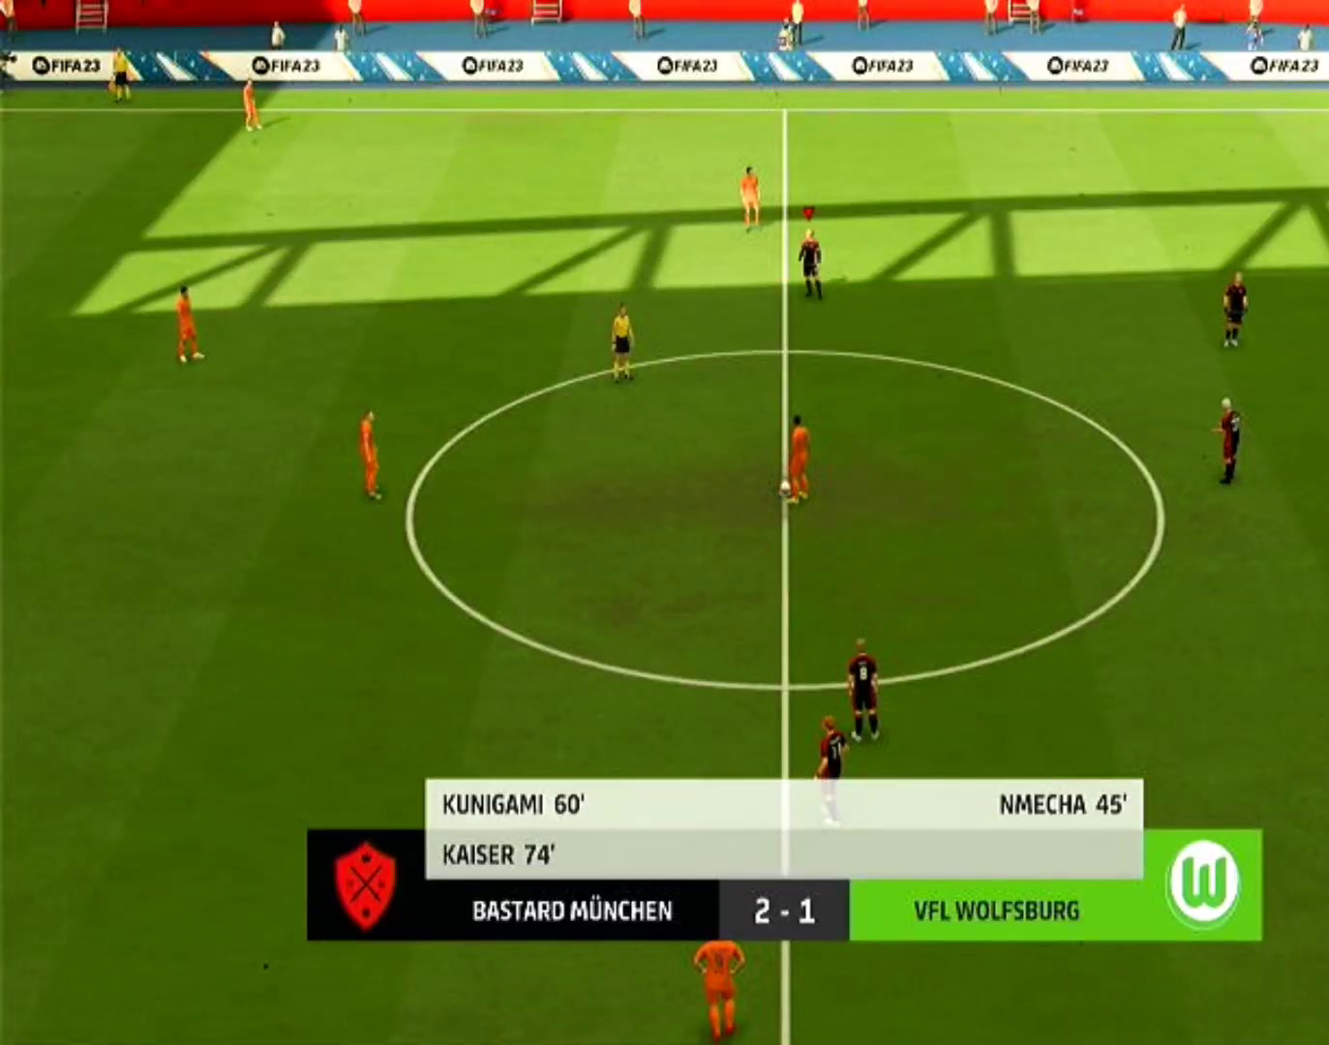
{"dt_ms": 500, "buttons": [], "left_stick": "up-left", "right_stick": "center", "events": [[367, "left_stick", "up-left"]]}
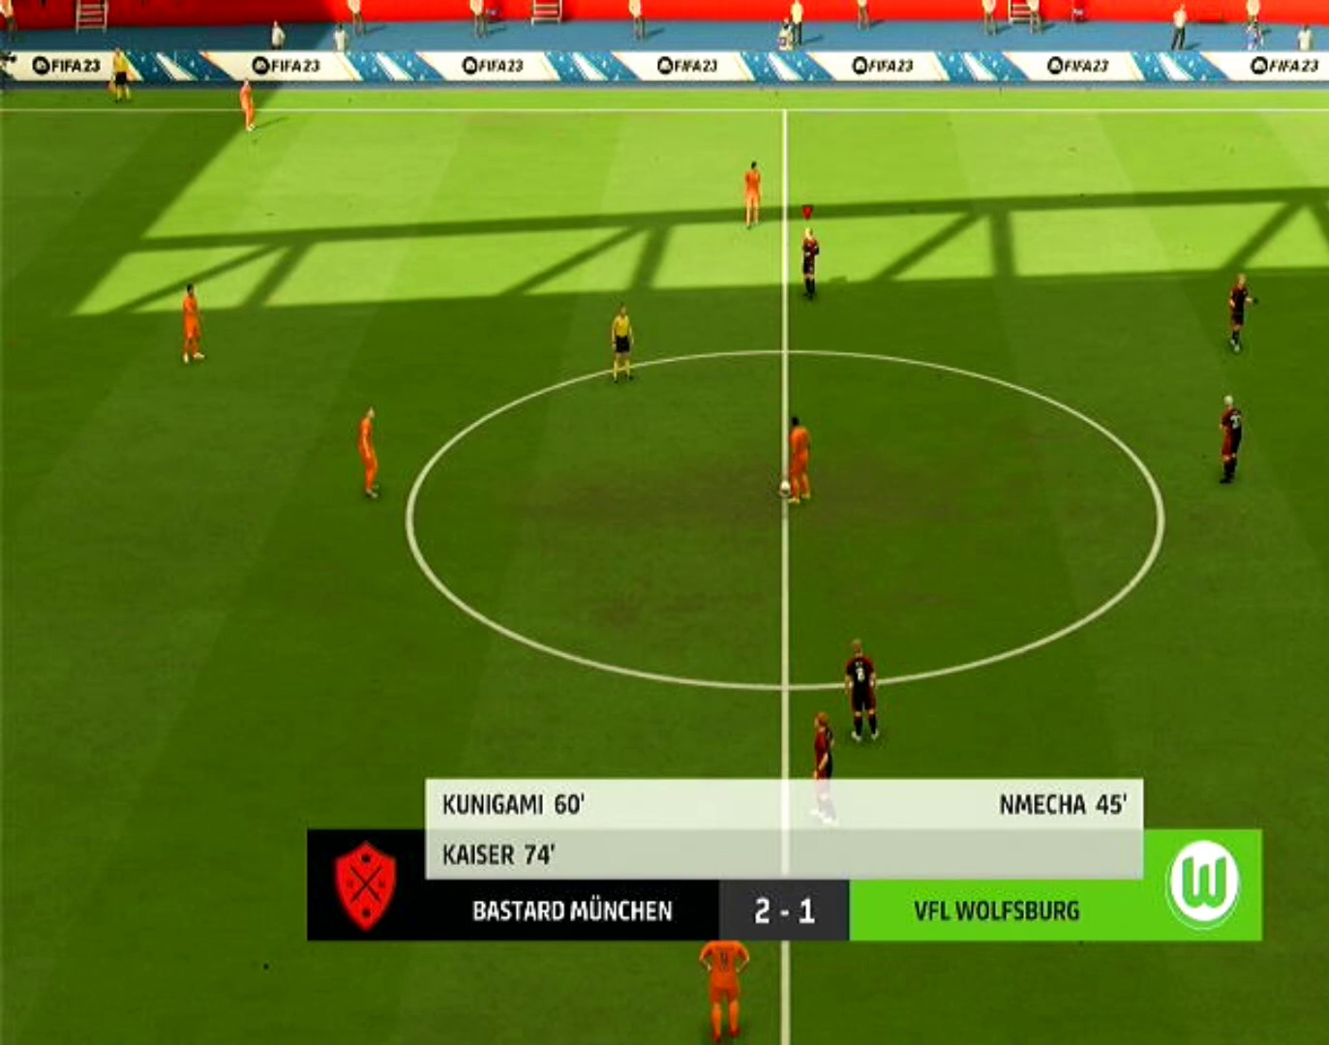
{"dt_ms": 500, "buttons": [], "left_stick": "center", "right_stick": "center", "events": [[200, "left_stick", "center"]]}
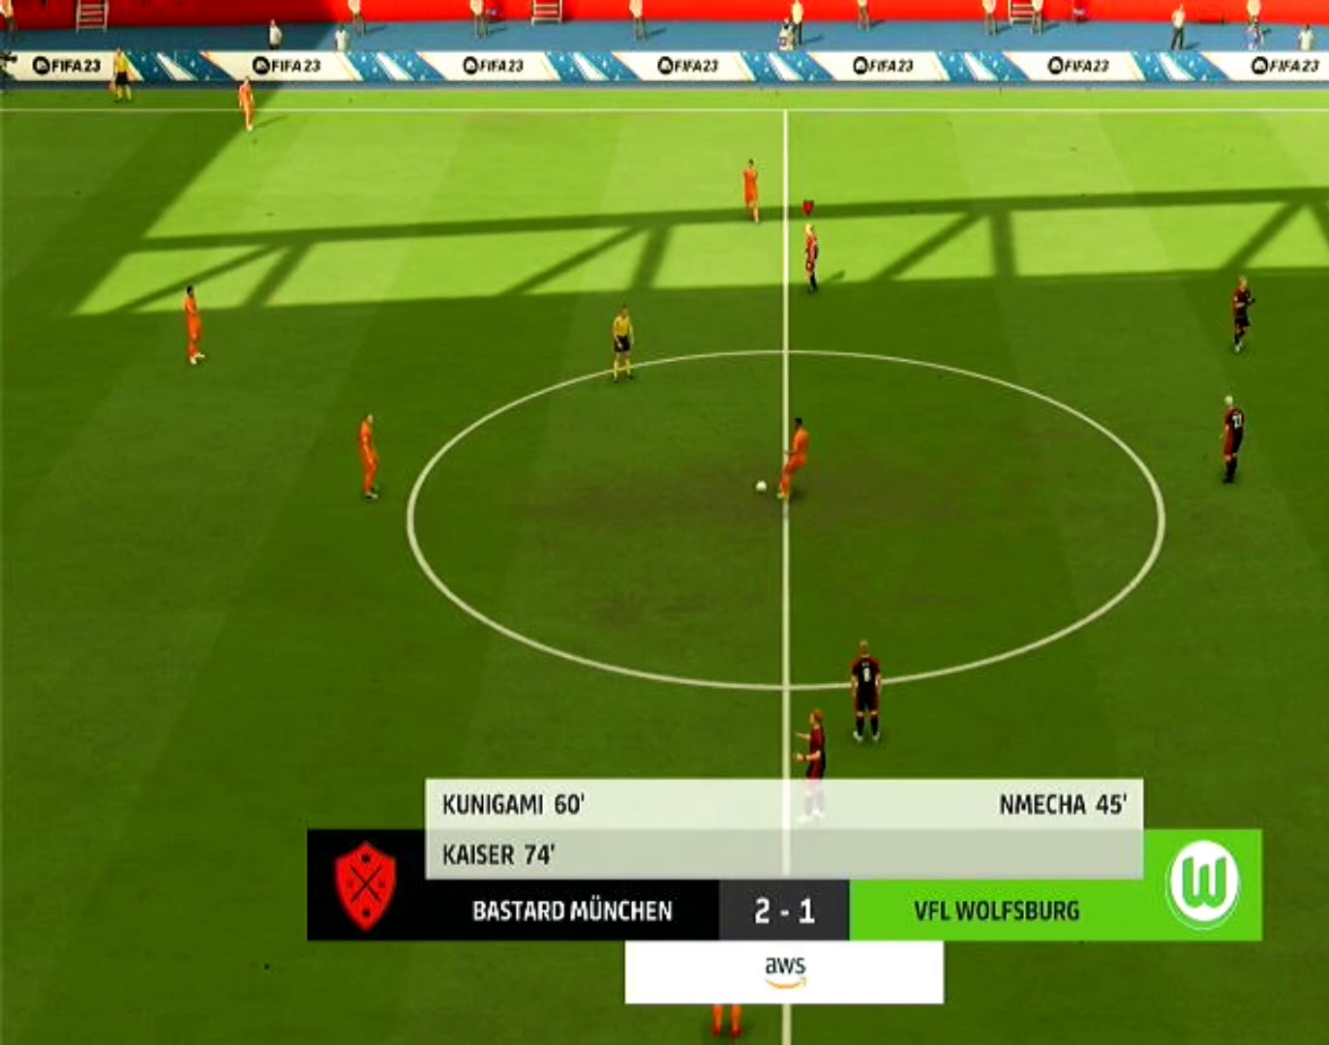
{"dt_ms": 500, "buttons": [], "left_stick": "up-left", "right_stick": "center", "events": [[233, "left_stick", "up-left"]]}
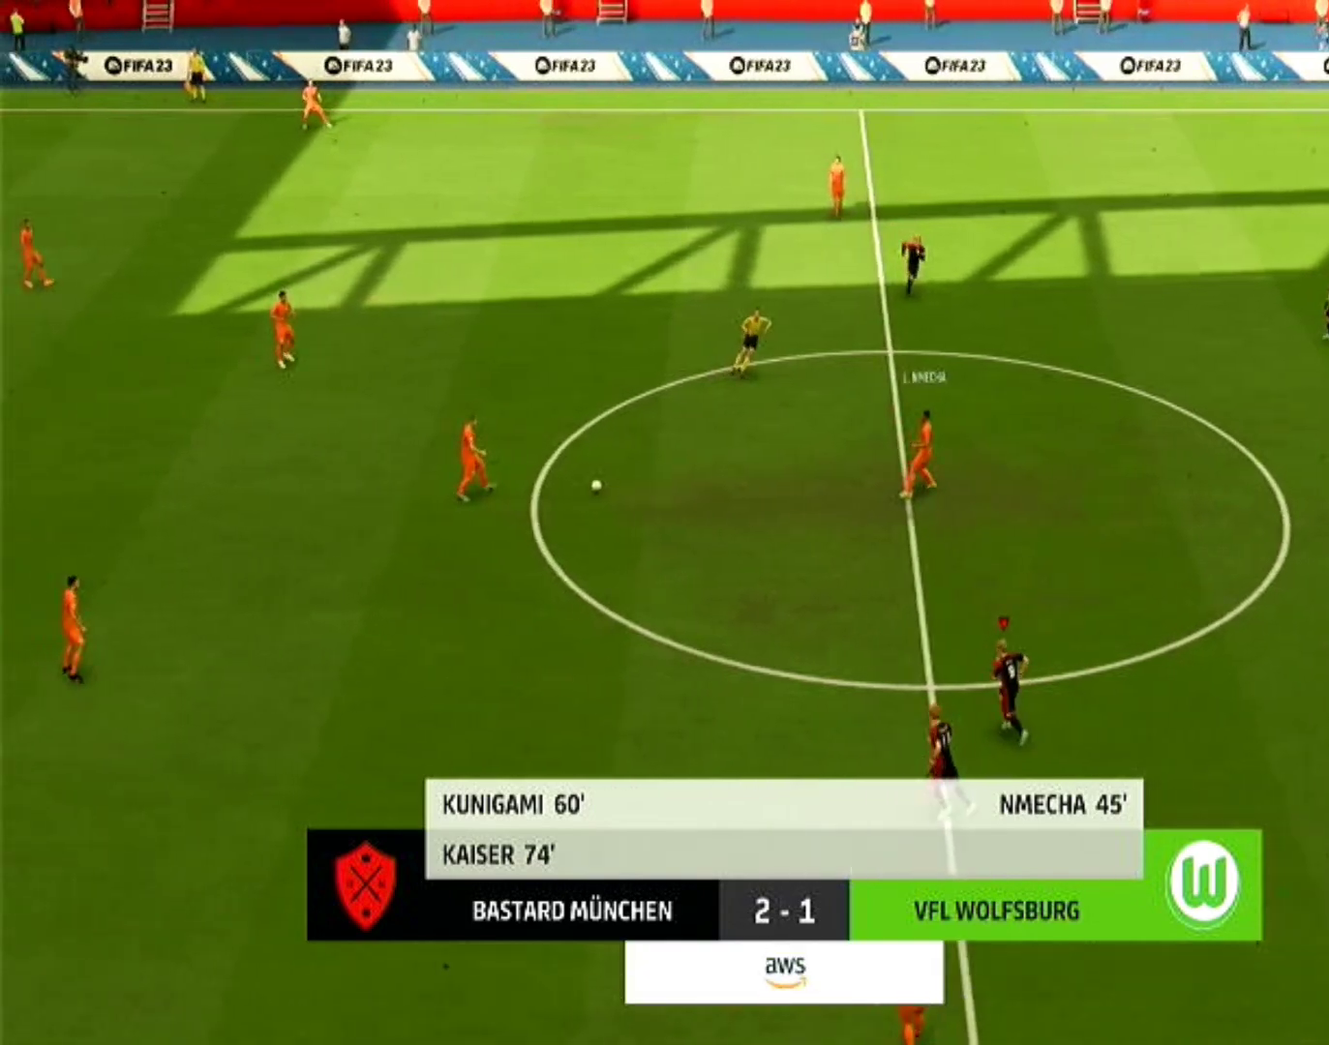
{"dt_ms": 500, "buttons": ["CROSS", "R1"], "left_stick": "center", "right_stick": "center", "events": [[133, "left_stick", "center"], [233, "CROSS", "down"], [300, "R1", "down"]]}
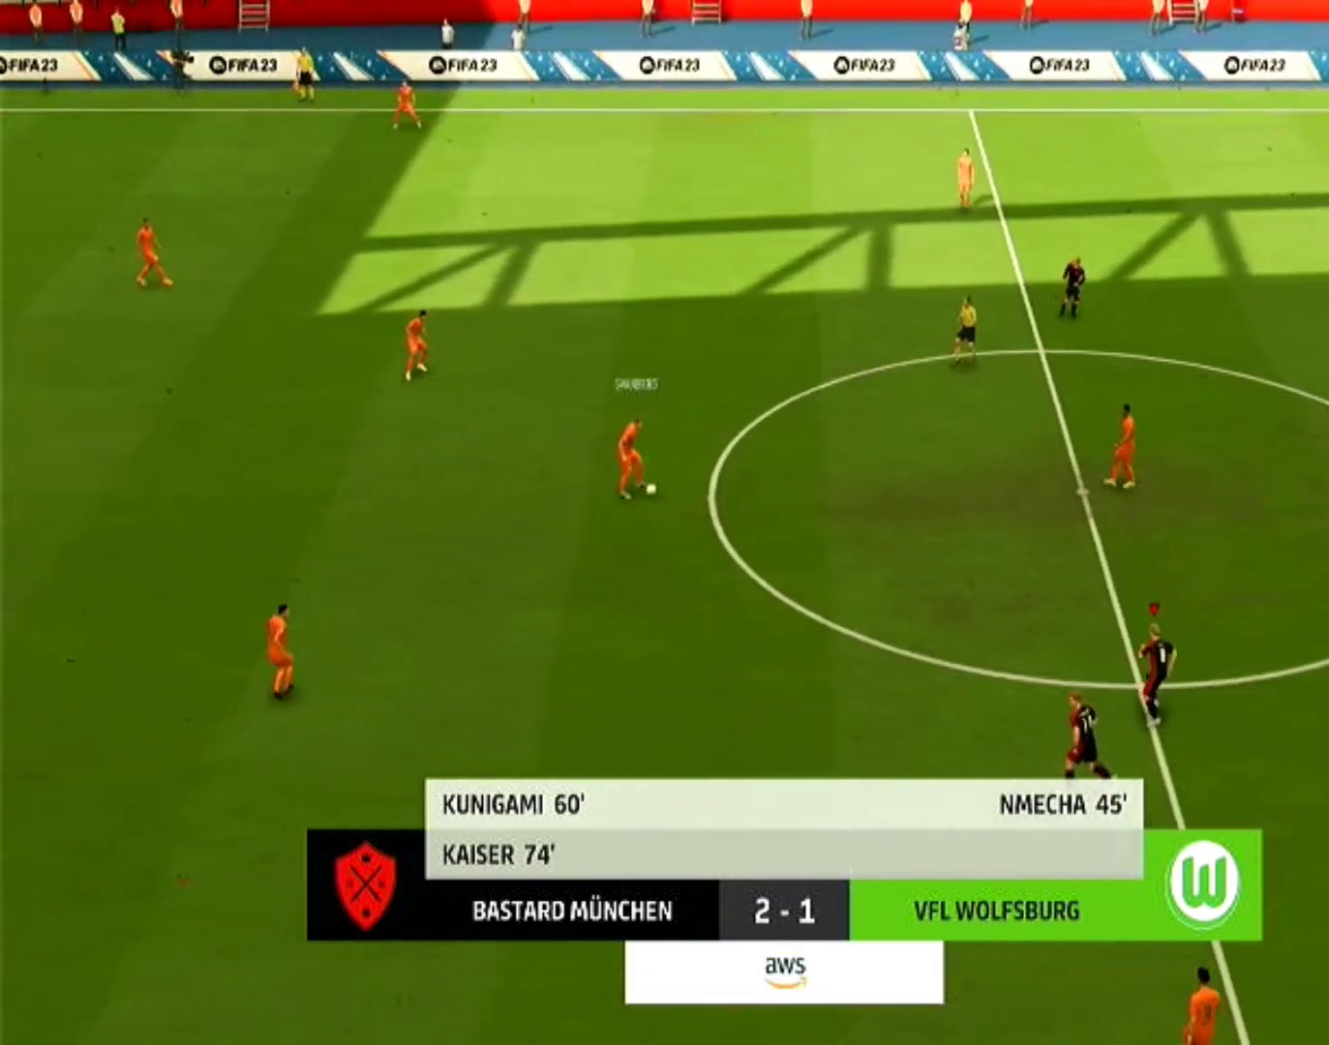
{"dt_ms": 500, "buttons": ["CROSS", "R1"], "left_stick": "center", "right_stick": "center", "events": []}
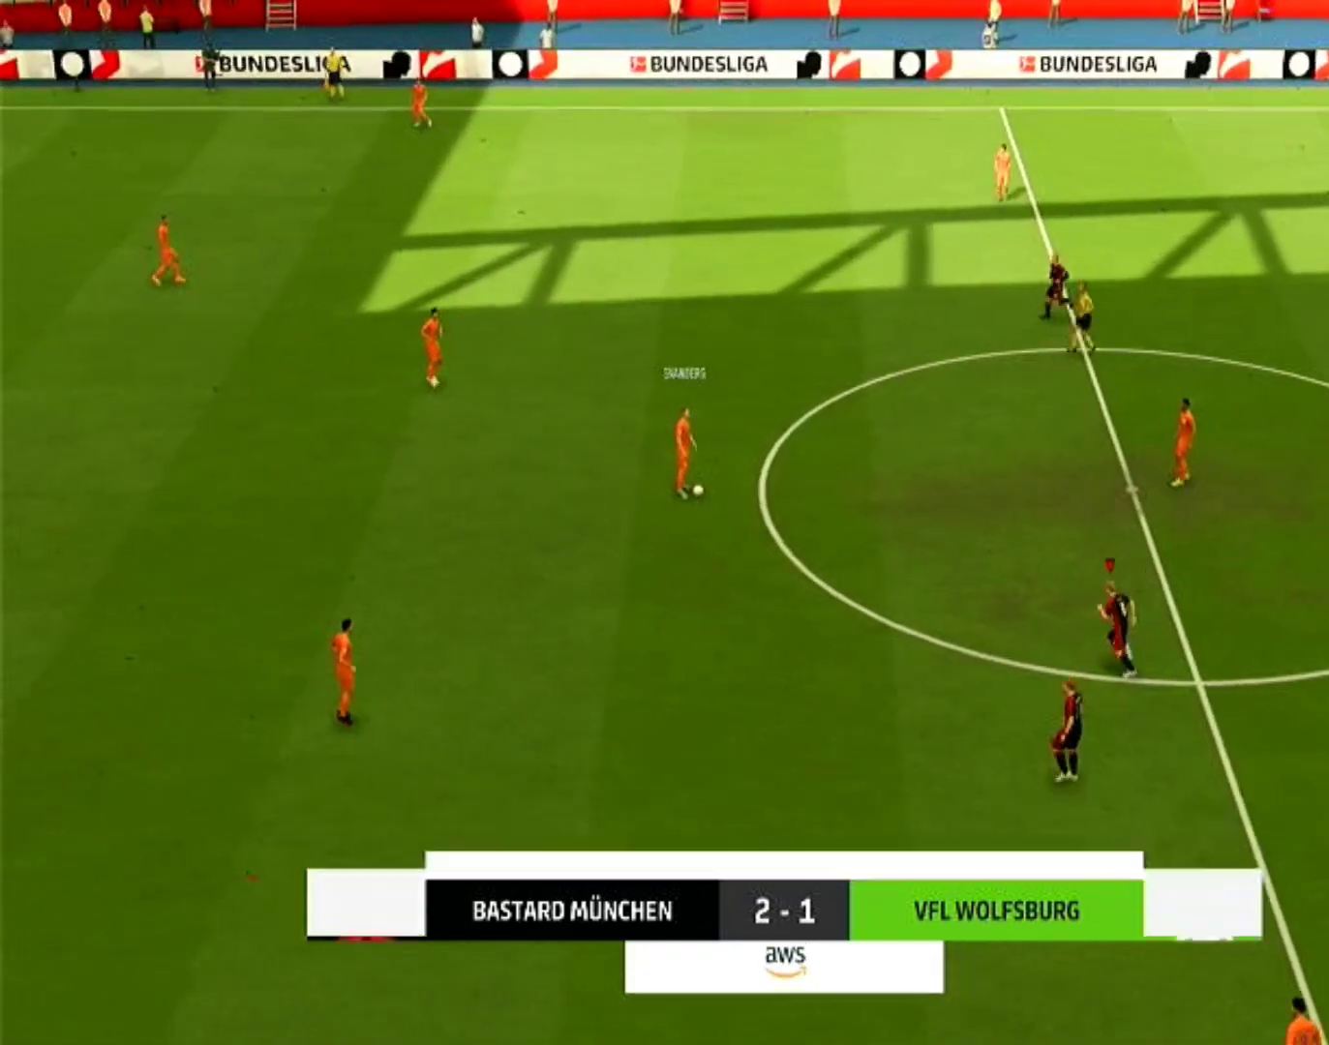
{"dt_ms": 500, "buttons": ["CROSS", "R1"], "left_stick": "center", "right_stick": "down", "events": [[500, "right_stick", "down"]]}
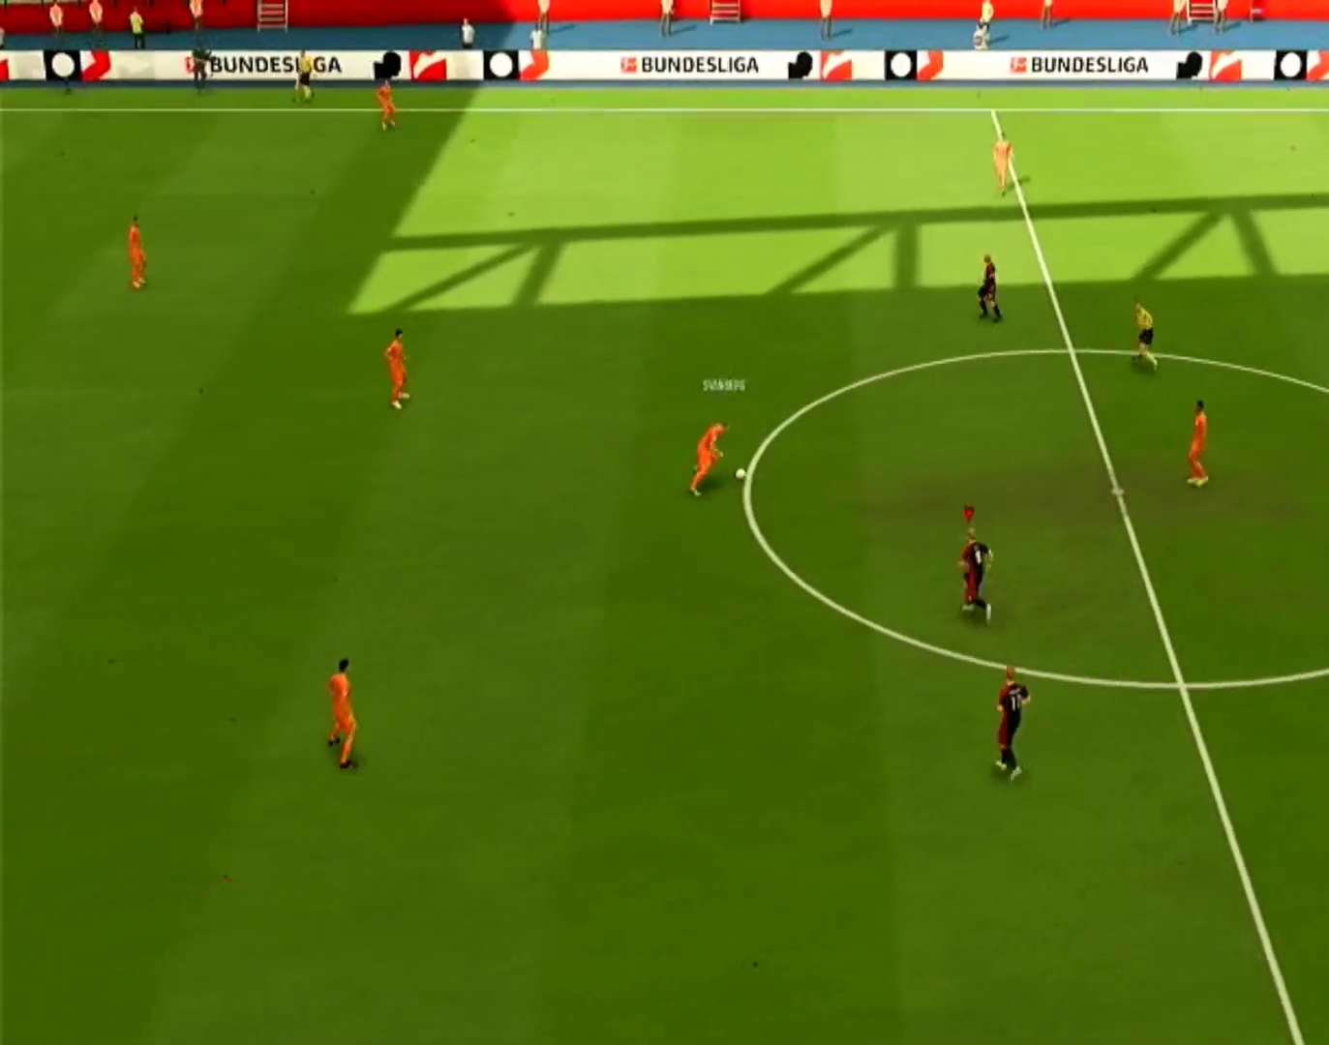
{"dt_ms": 500, "buttons": ["CROSS", "R1"], "left_stick": "center", "right_stick": "center", "events": [[100, "right_stick", "center"]]}
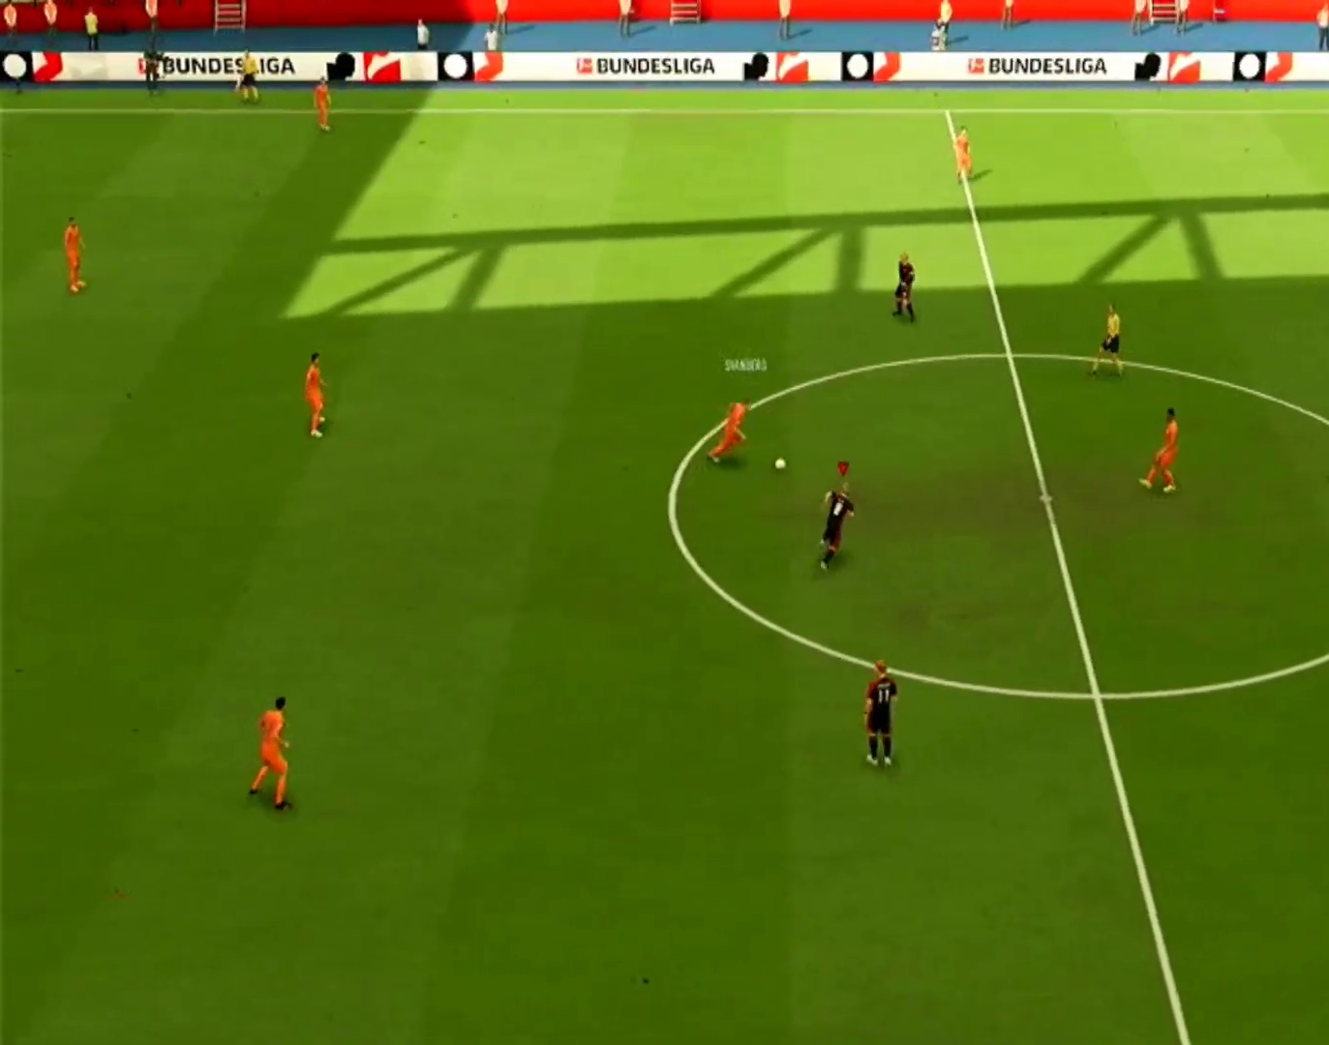
{"dt_ms": 500, "buttons": ["CROSS", "R1"], "left_stick": "center", "right_stick": "center", "events": []}
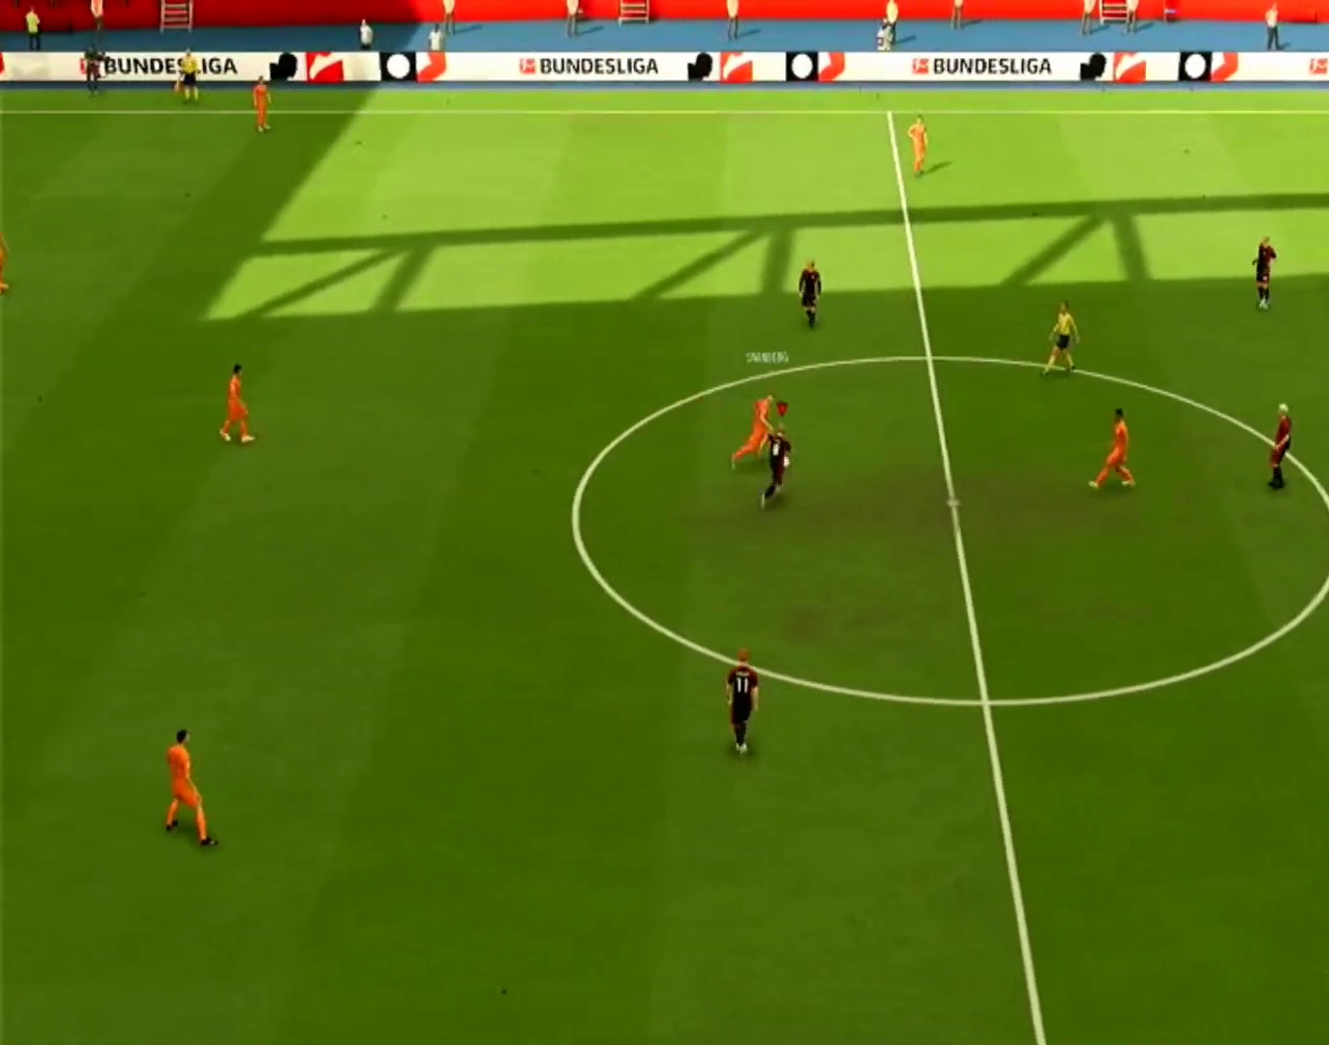
{"dt_ms": 500, "buttons": ["CROSS", "R1"], "left_stick": "center", "right_stick": "center", "events": []}
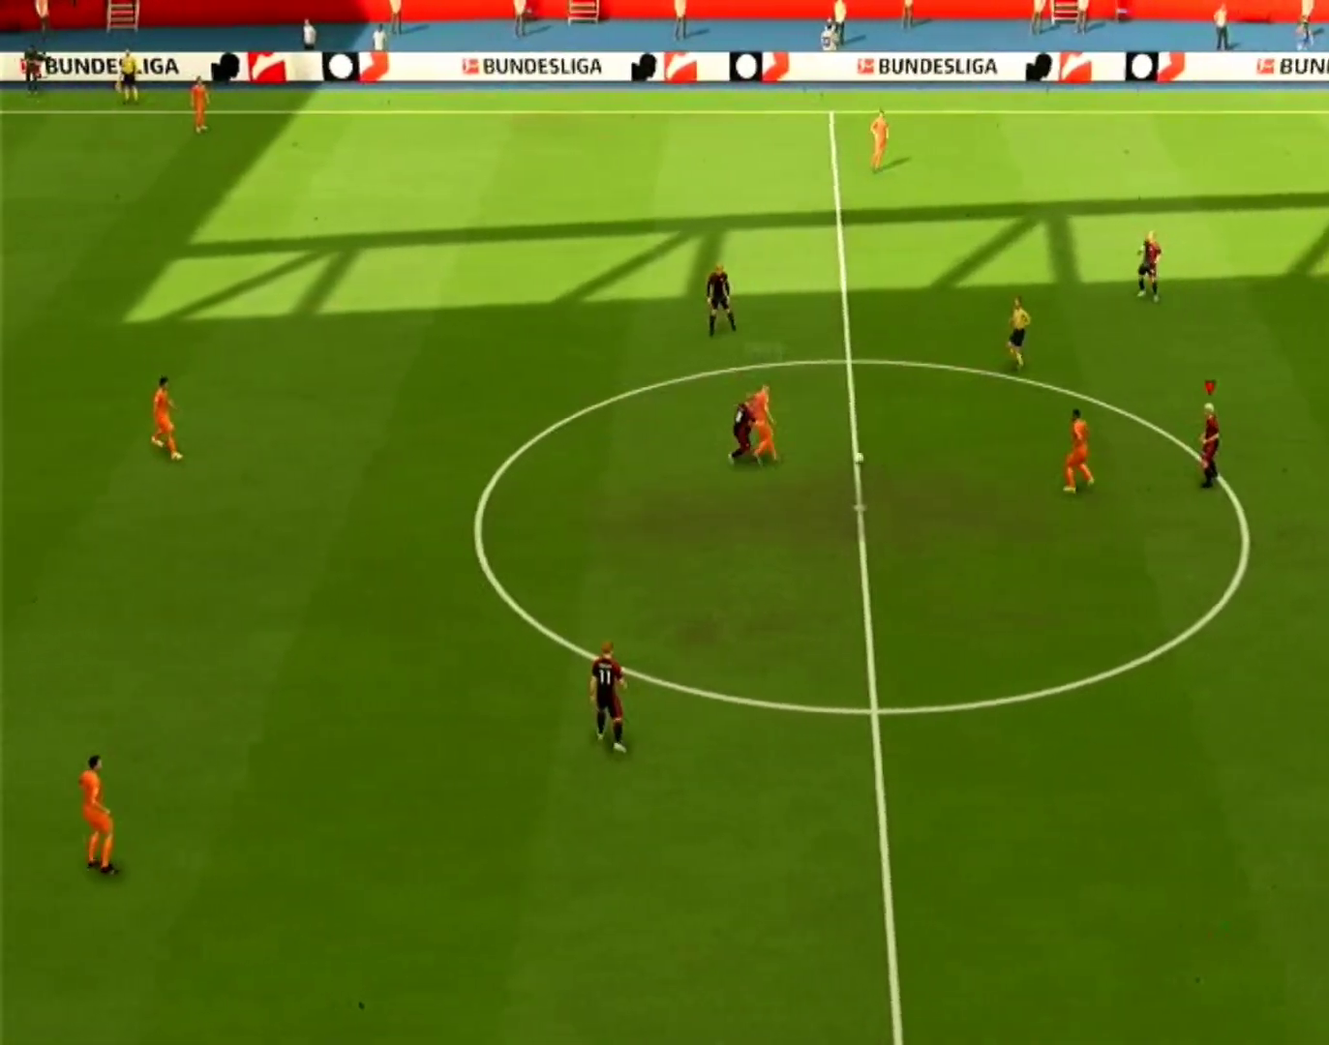
{"dt_ms": 500, "buttons": ["CROSS", "R1"], "left_stick": "center", "right_stick": "center", "events": []}
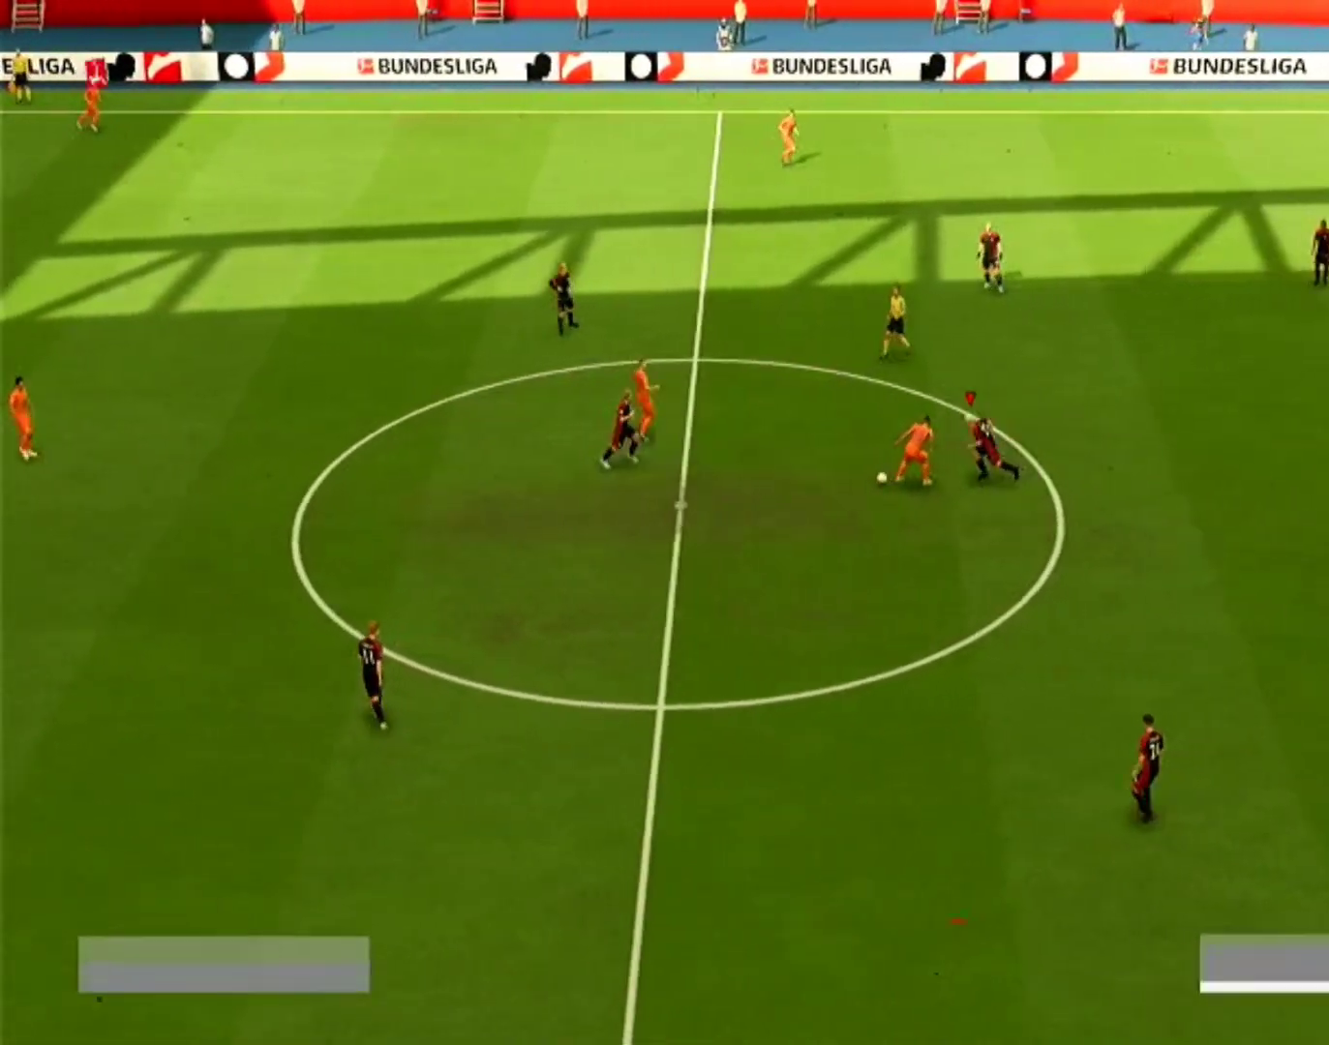
{"dt_ms": 500, "buttons": ["CROSS", "R1"], "left_stick": "center", "right_stick": "center", "events": []}
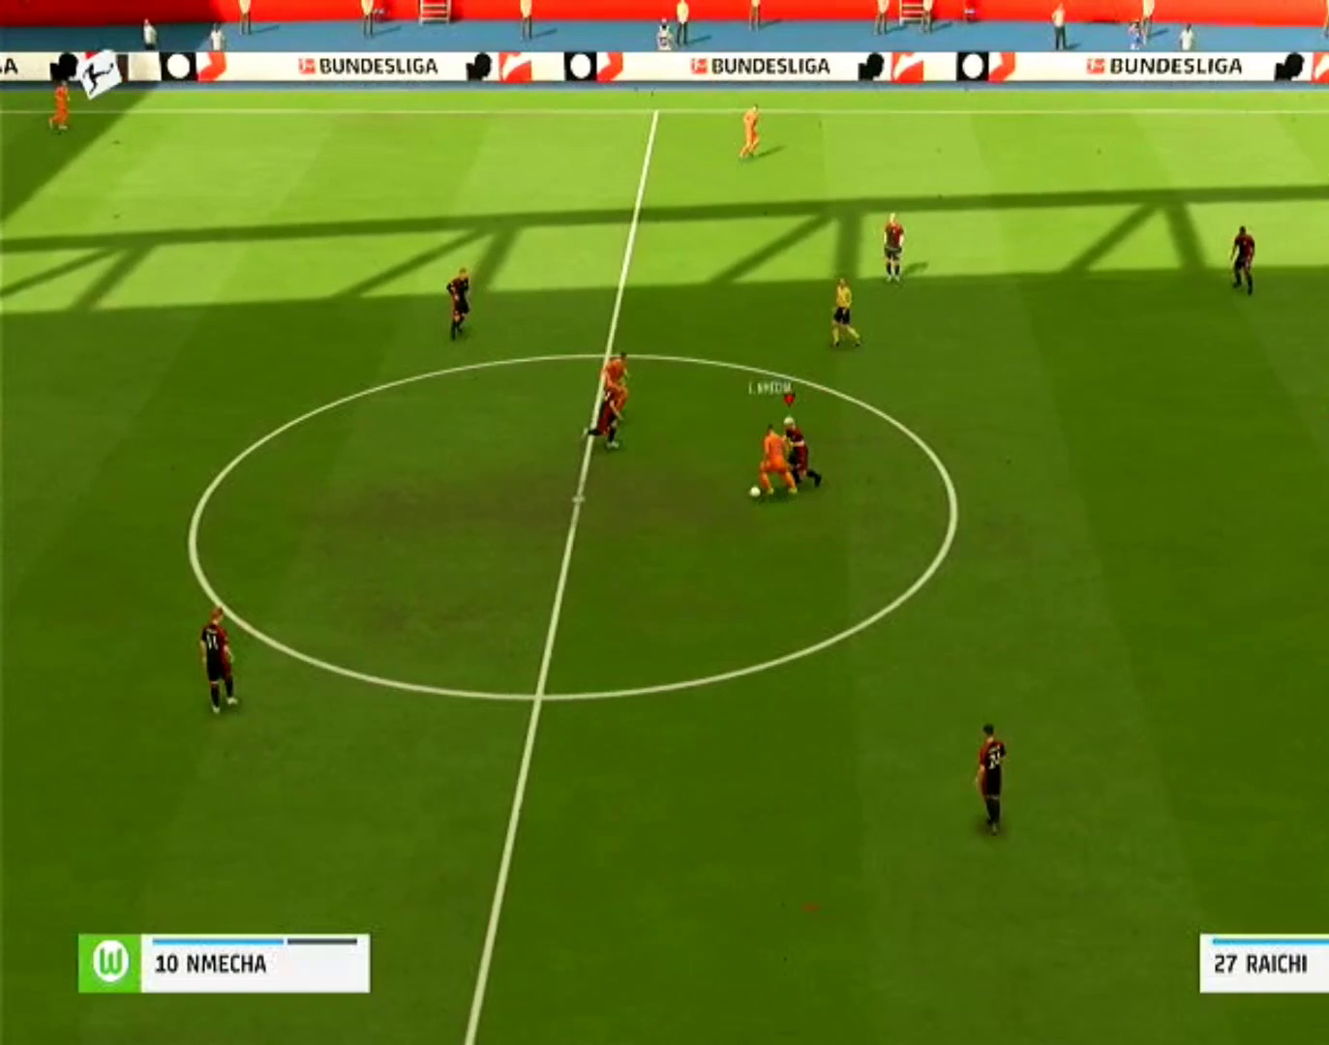
{"dt_ms": 500, "buttons": ["CROSS", "R1"], "left_stick": "center", "right_stick": "center", "events": []}
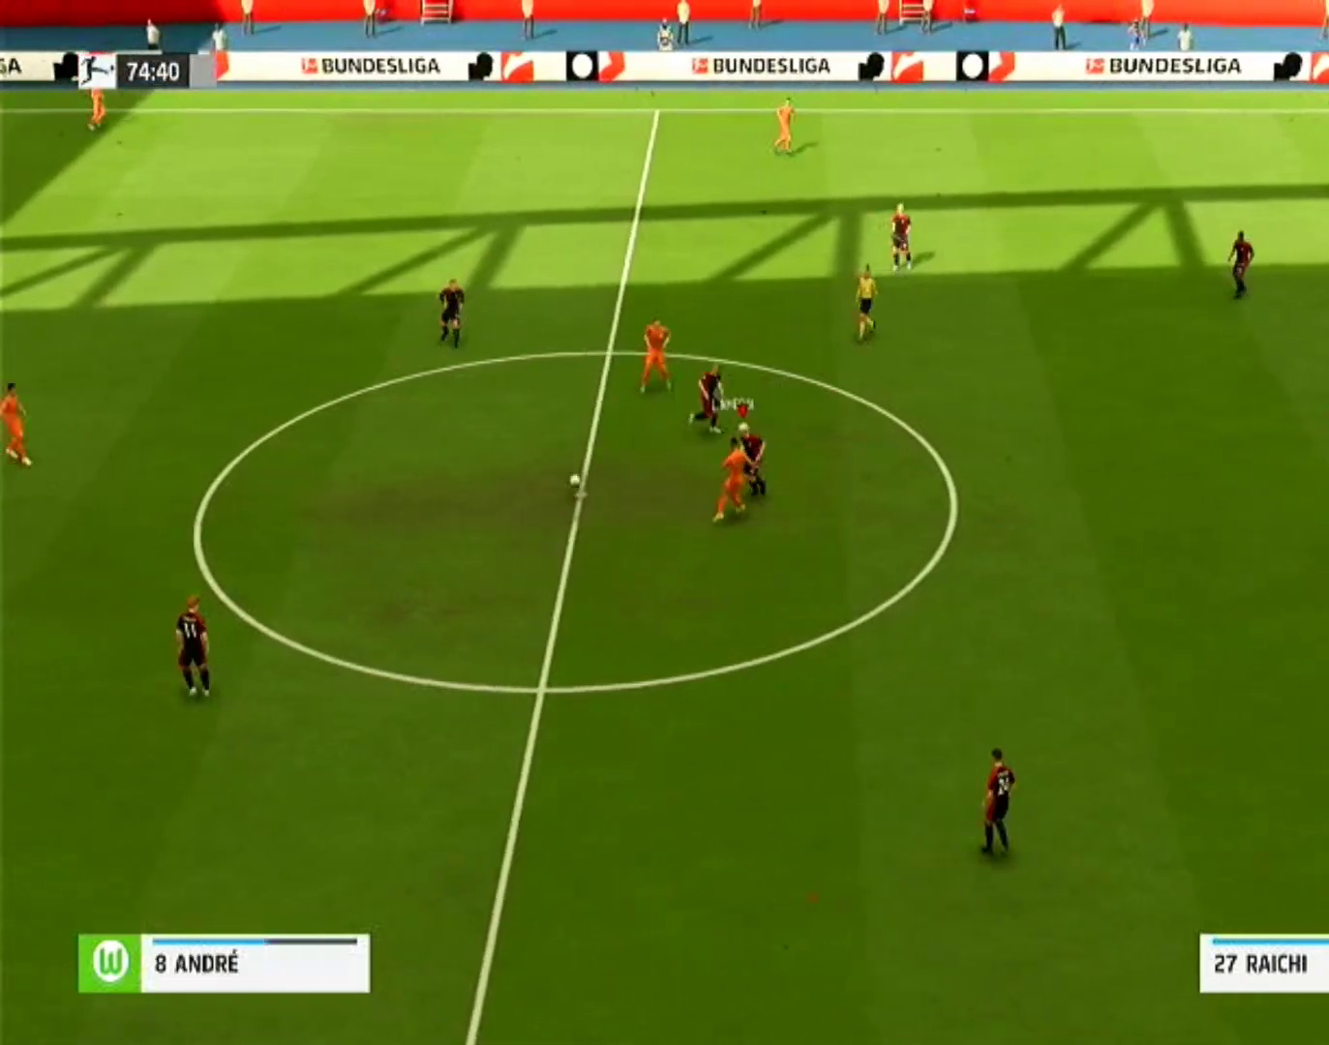
{"dt_ms": 500, "buttons": ["CROSS", "R1"], "left_stick": "center", "right_stick": "center", "events": []}
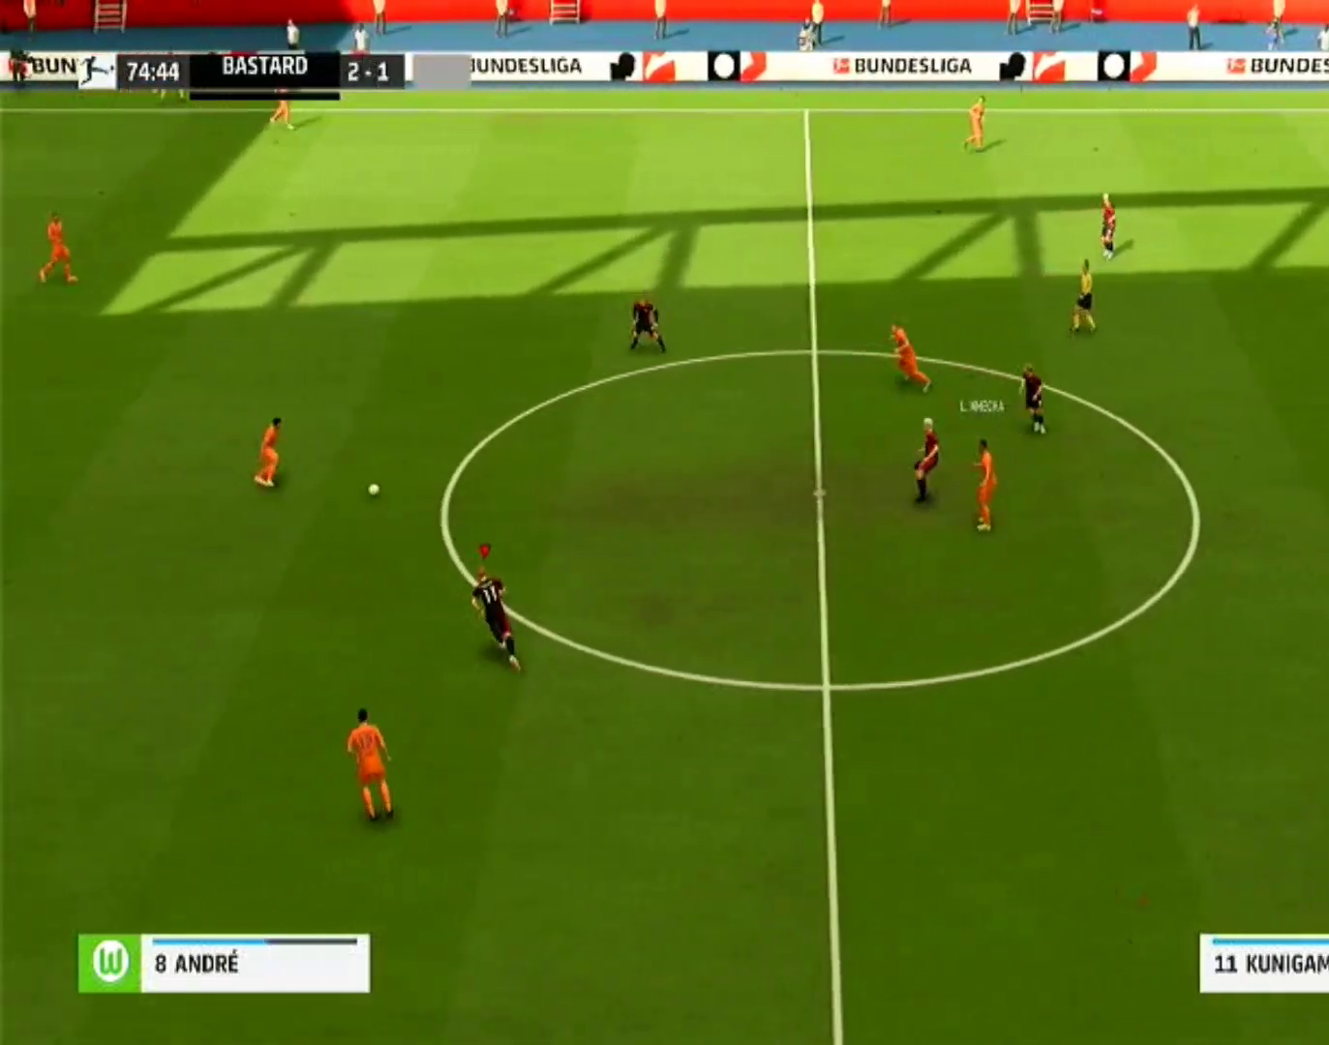
{"dt_ms": 500, "buttons": ["CROSS", "R1"], "left_stick": "center", "right_stick": "center", "events": []}
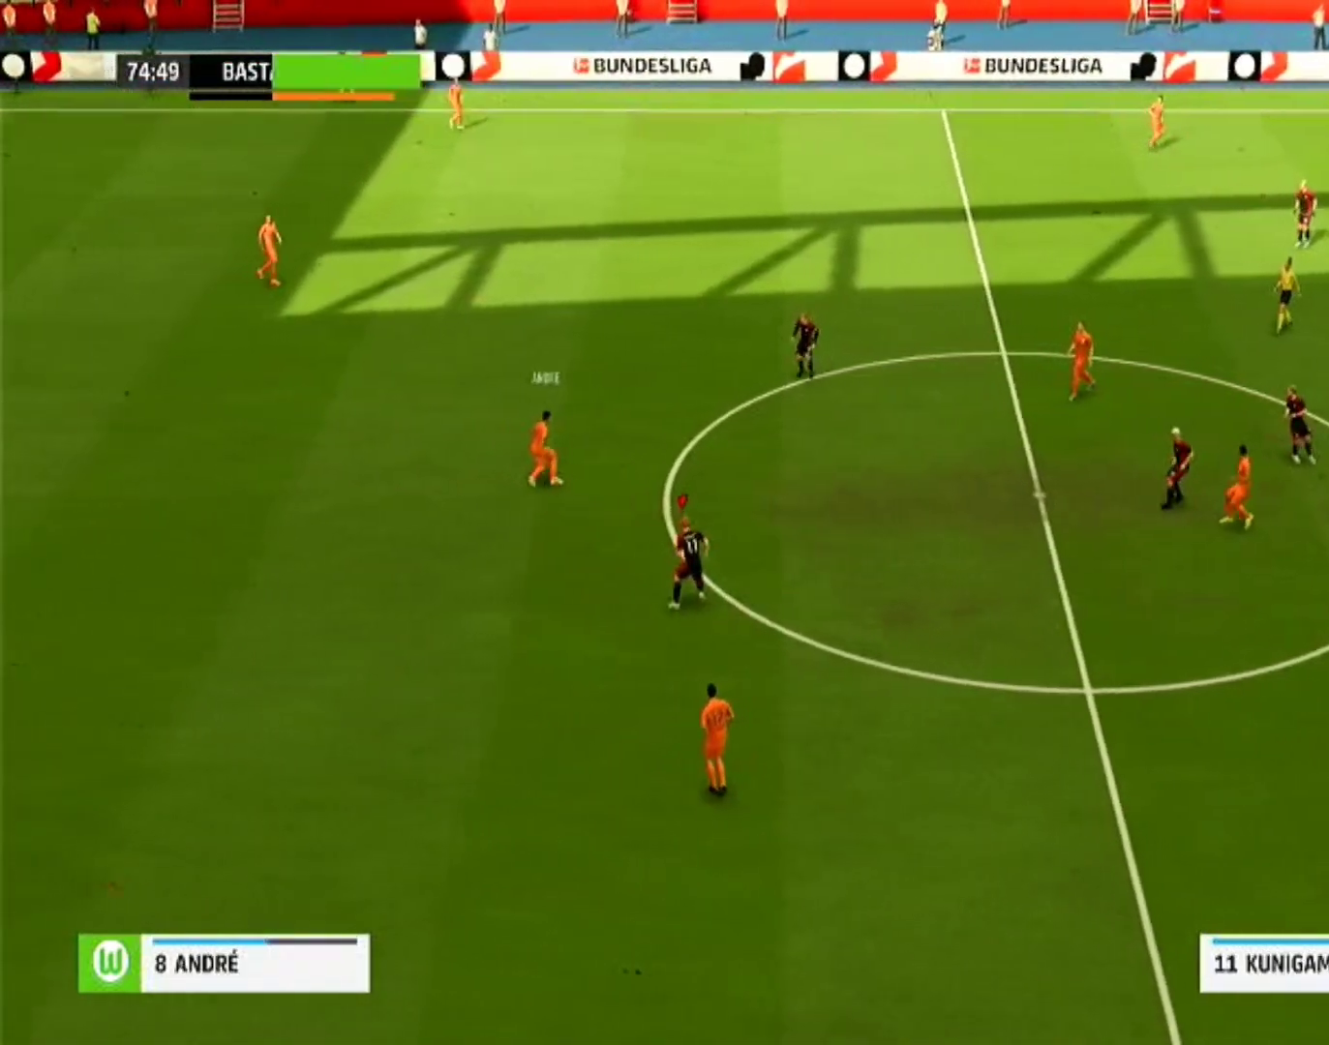
{"dt_ms": 500, "buttons": ["CROSS", "R1"], "left_stick": "center", "right_stick": "center", "events": []}
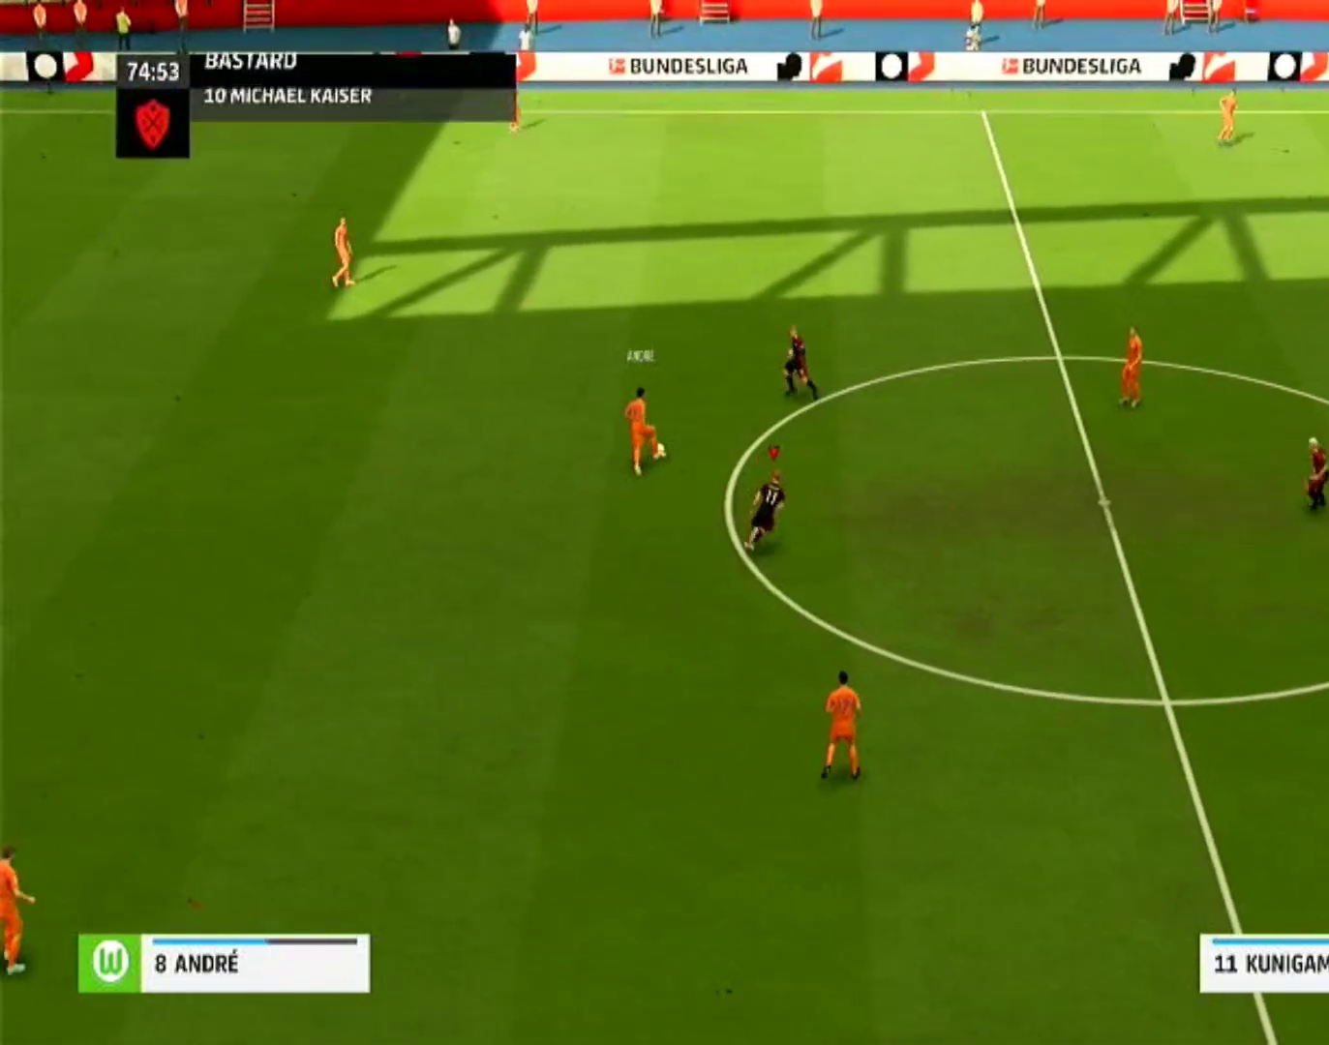
{"dt_ms": 500, "buttons": ["CROSS", "R1"], "left_stick": "center", "right_stick": "center", "events": []}
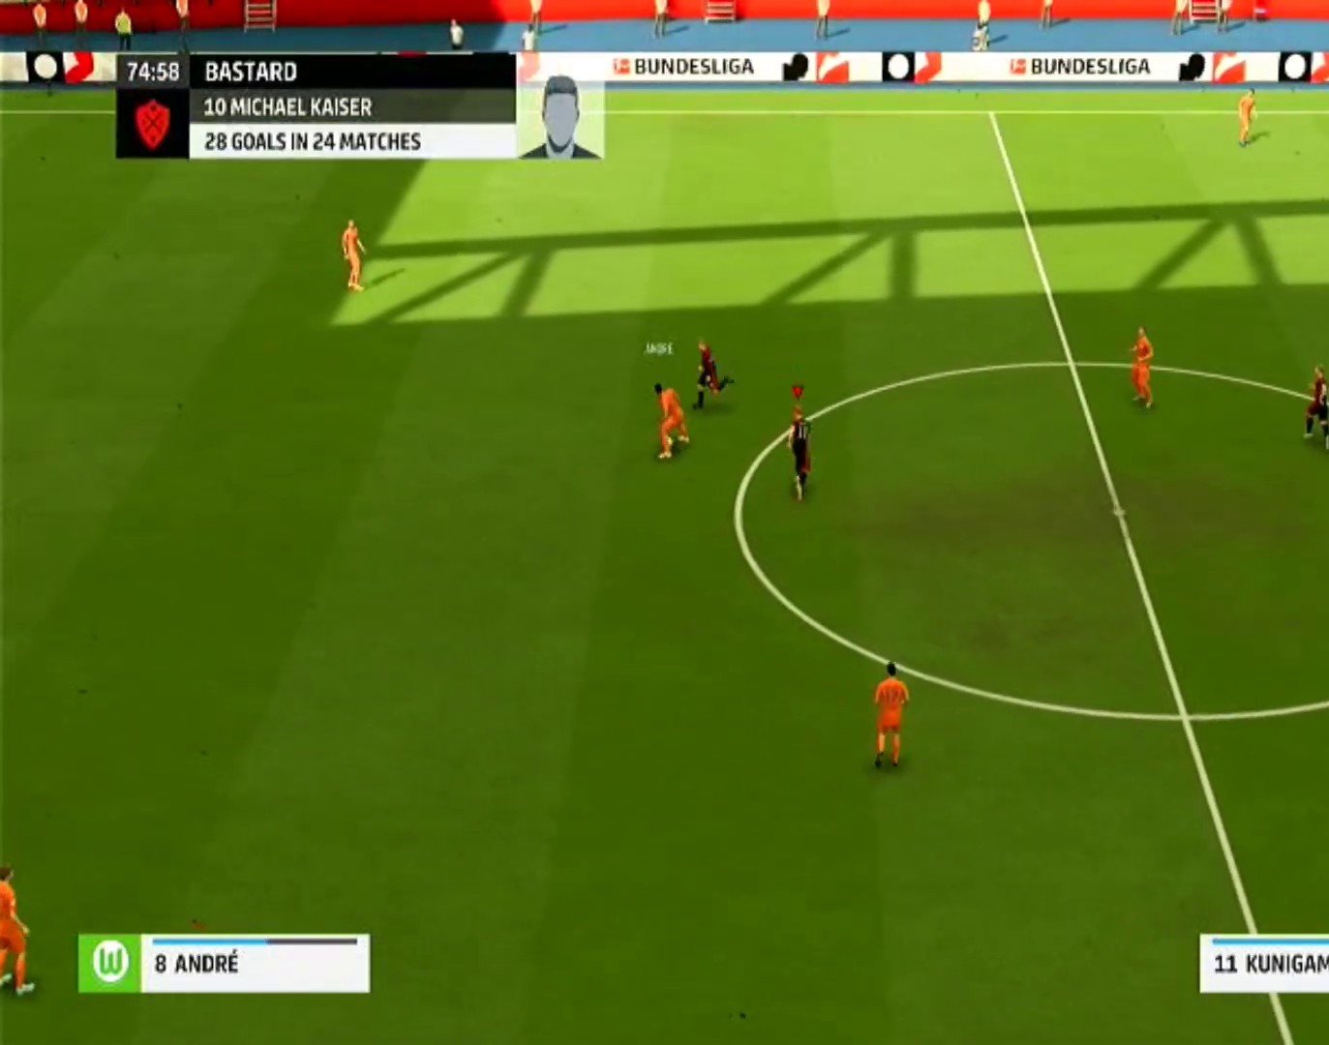
{"dt_ms": 500, "buttons": ["CROSS", "R1"], "left_stick": "center", "right_stick": "center", "events": []}
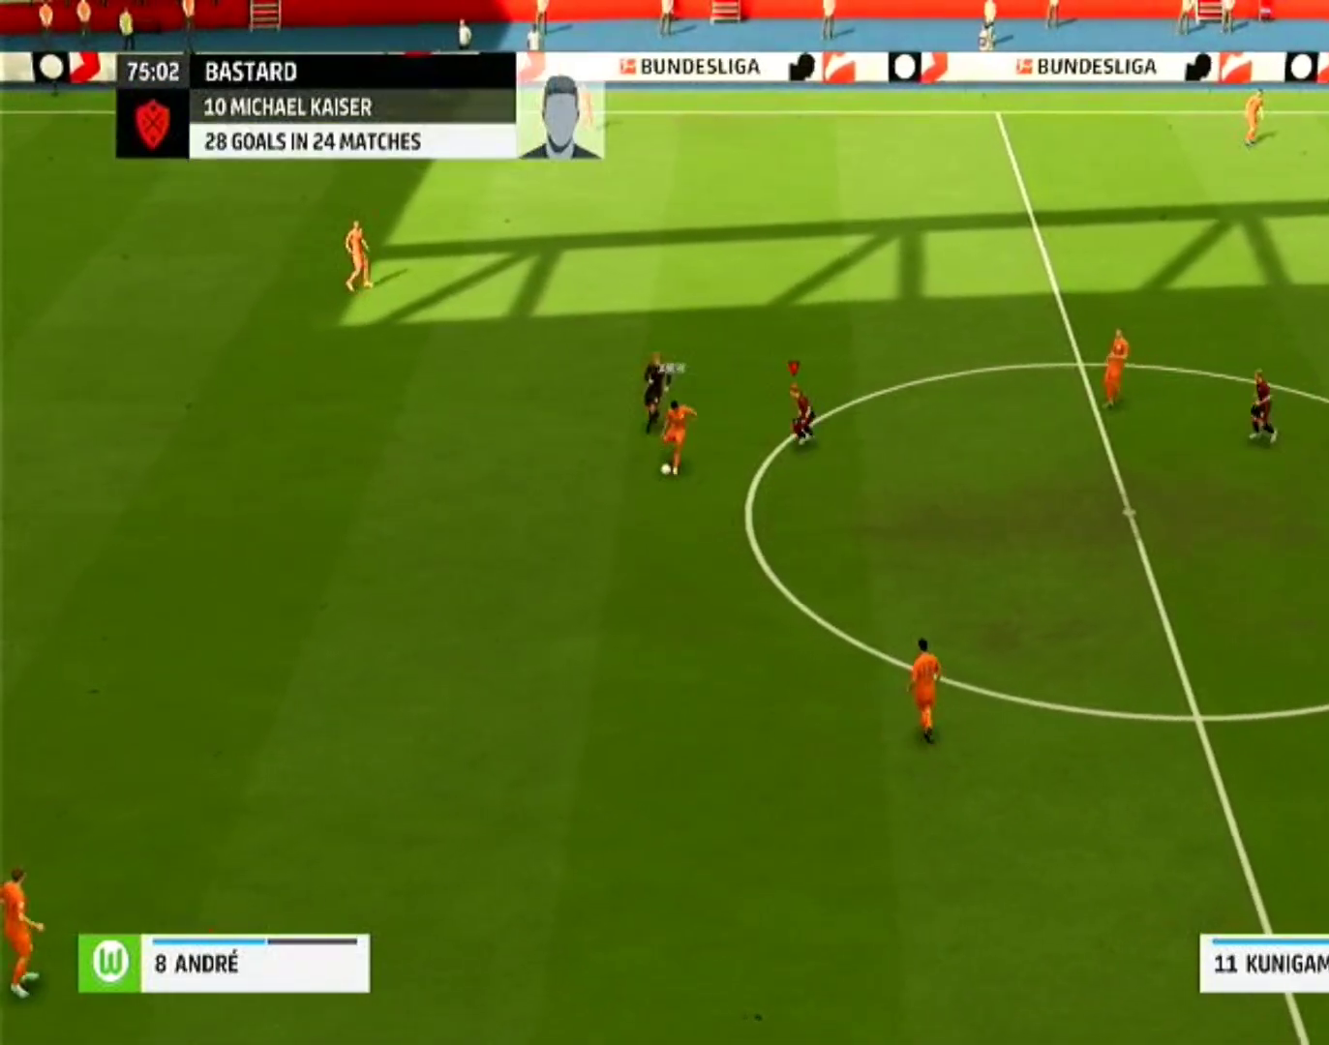
{"dt_ms": 500, "buttons": ["CROSS", "R1"], "left_stick": "center", "right_stick": "center", "events": []}
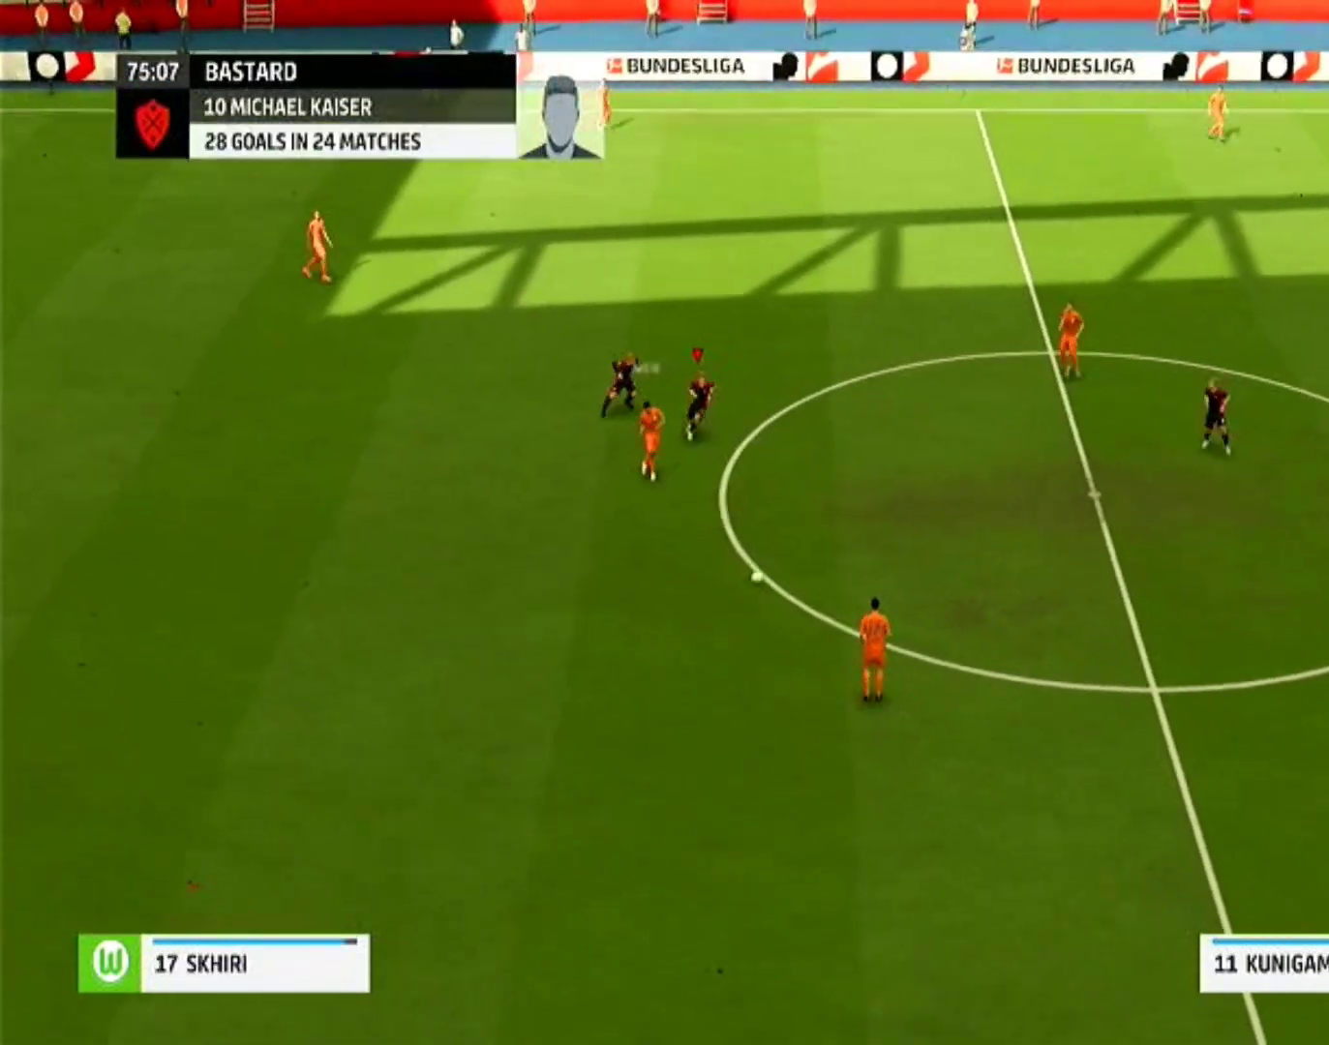
{"dt_ms": 500, "buttons": ["CROSS", "R1"], "left_stick": "center", "right_stick": "center", "events": []}
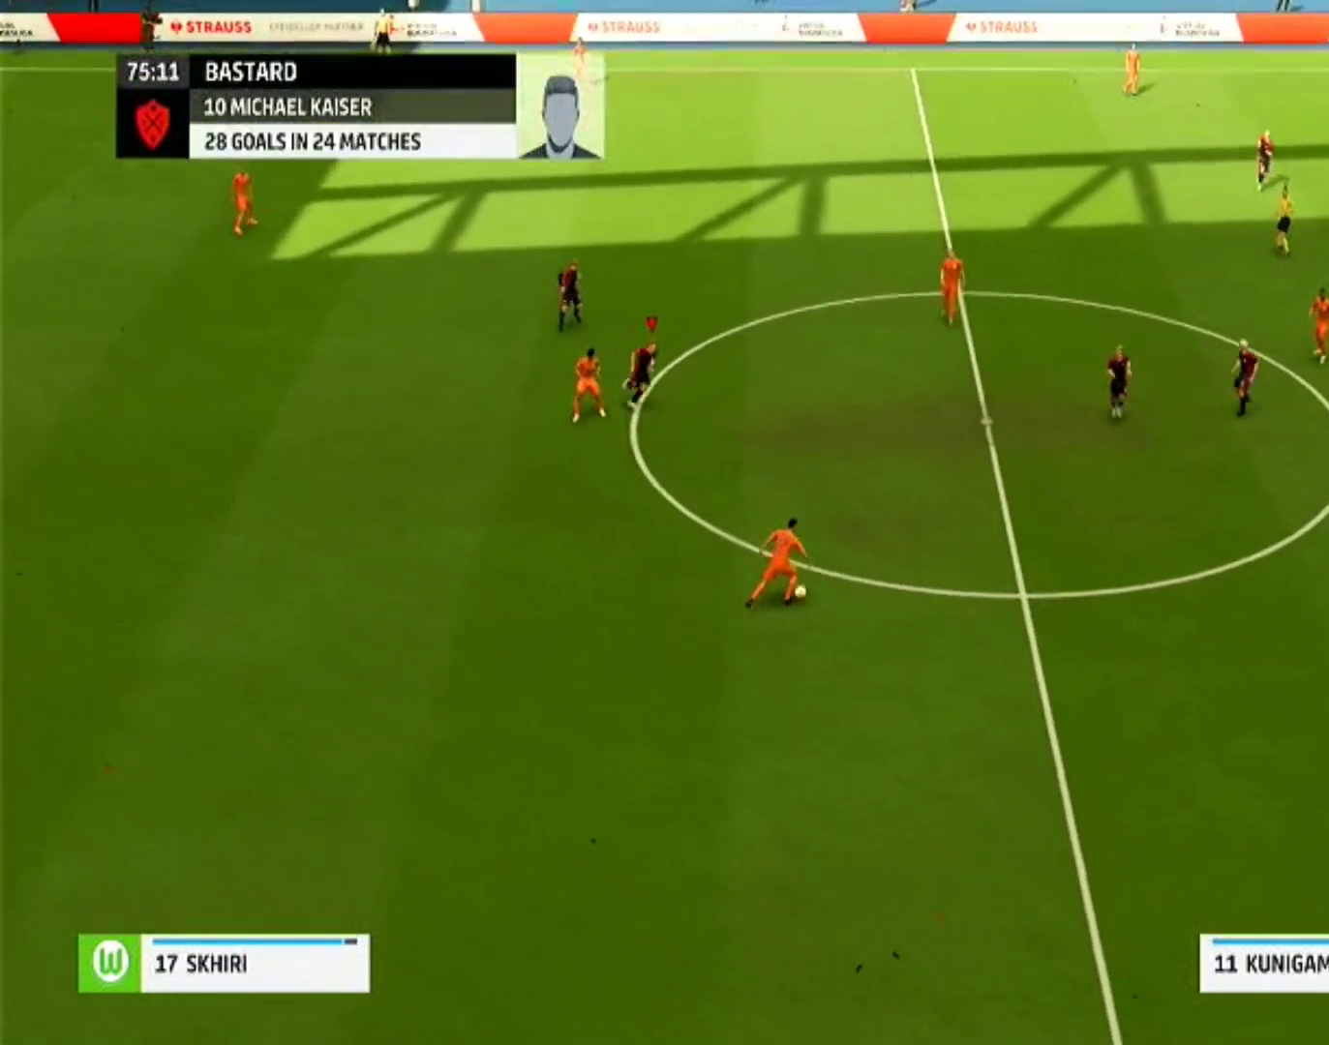
{"dt_ms": 500, "buttons": ["CROSS", "R1"], "left_stick": "center", "right_stick": "center", "events": []}
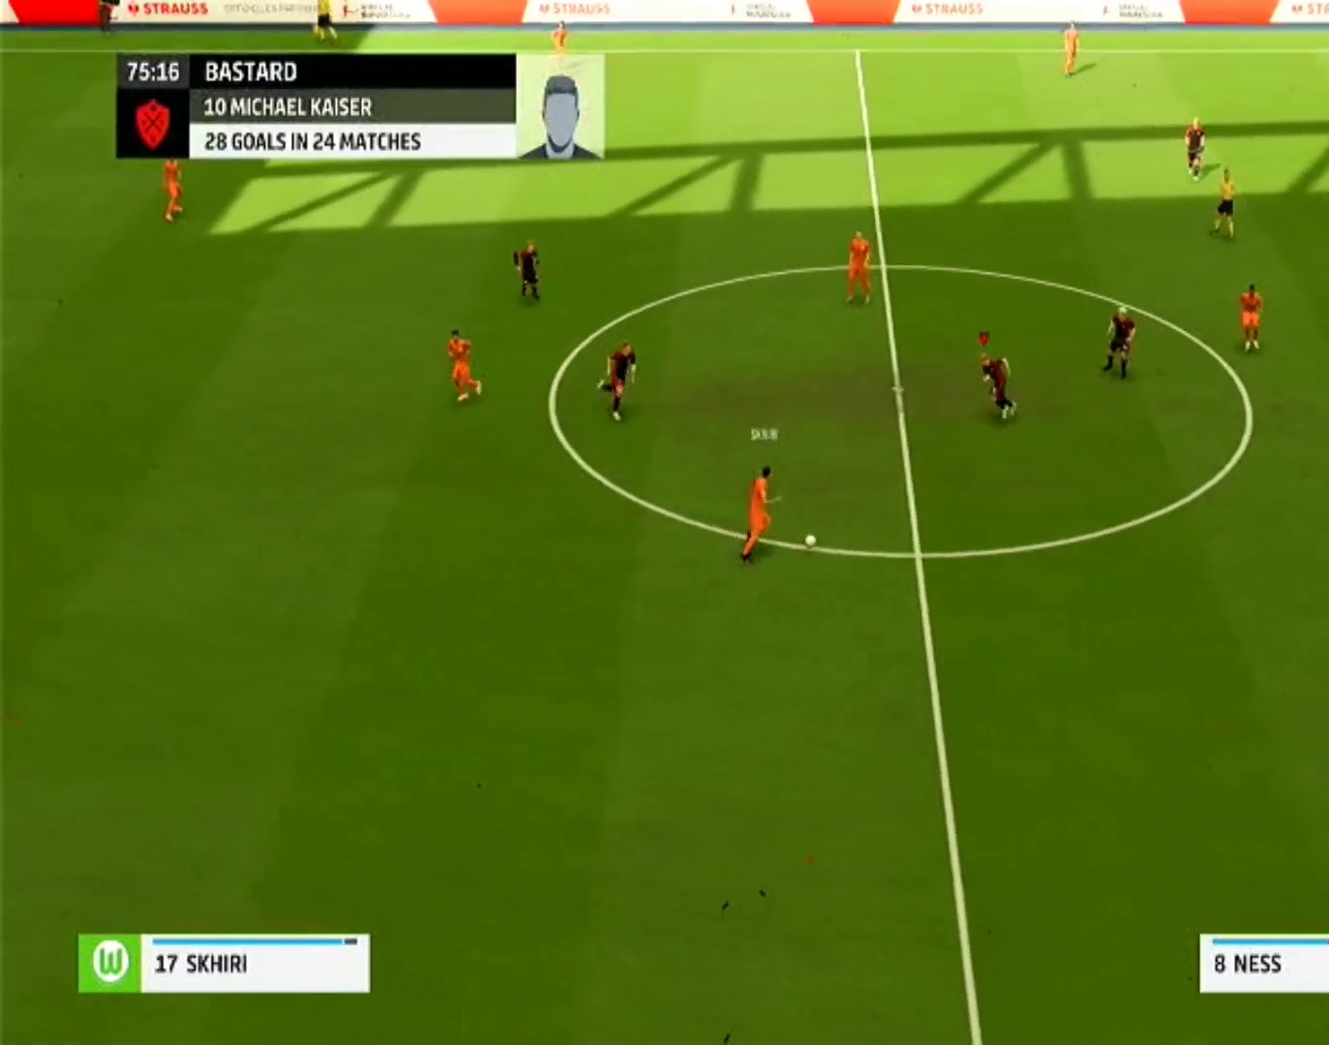
{"dt_ms": 1000, "buttons": ["CROSS", "R1"], "left_stick": "center", "right_stick": "center"}
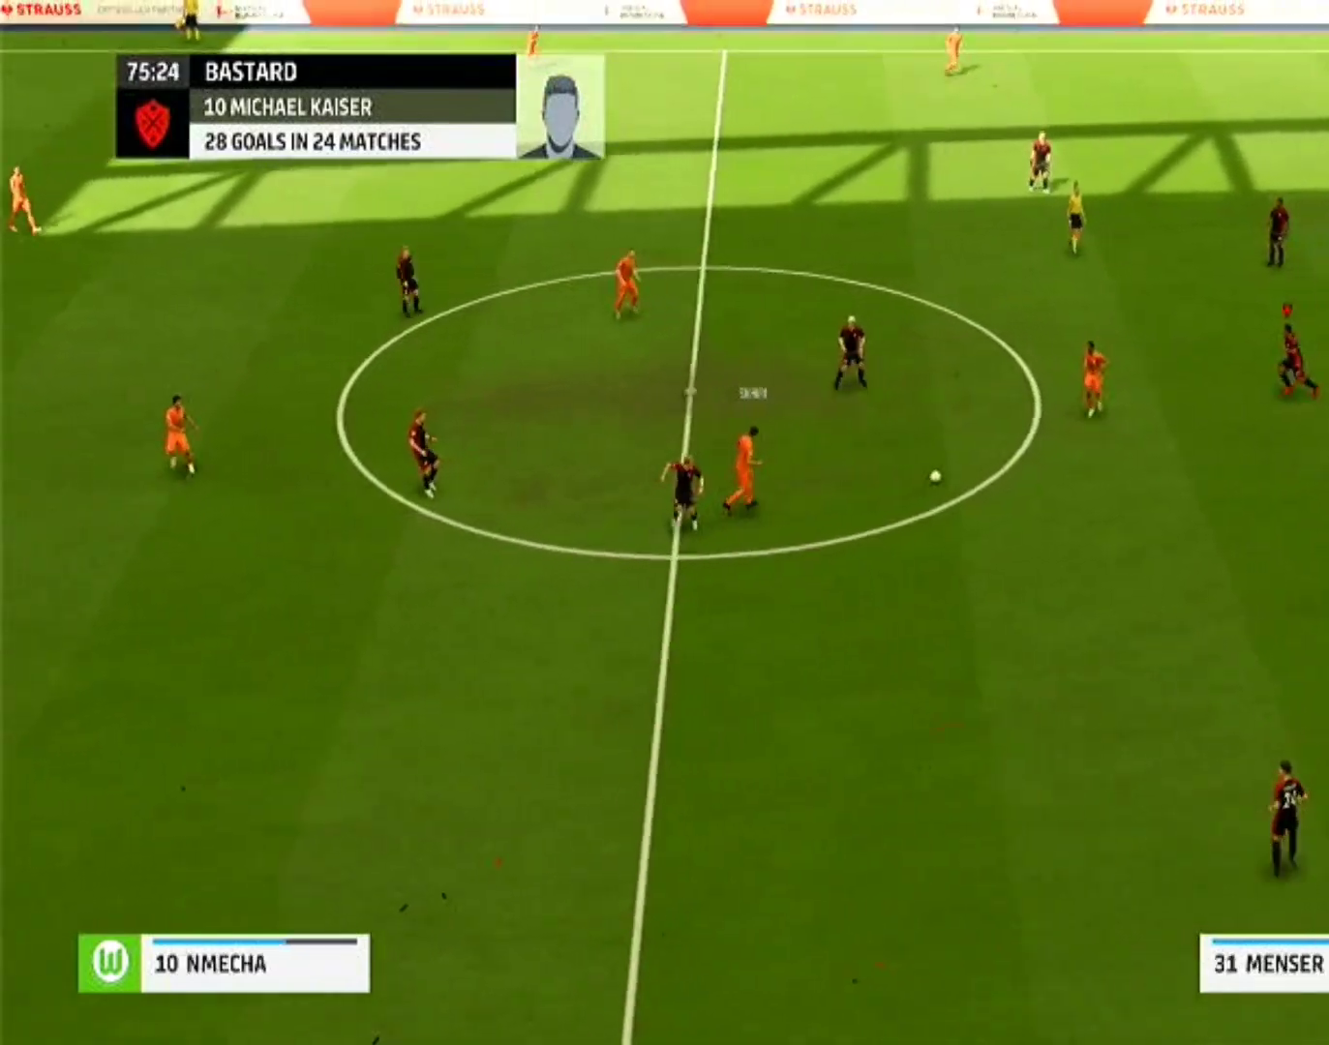
{"dt_ms": 500, "buttons": ["CROSS", "R1"], "left_stick": "center", "right_stick": "center", "events": []}